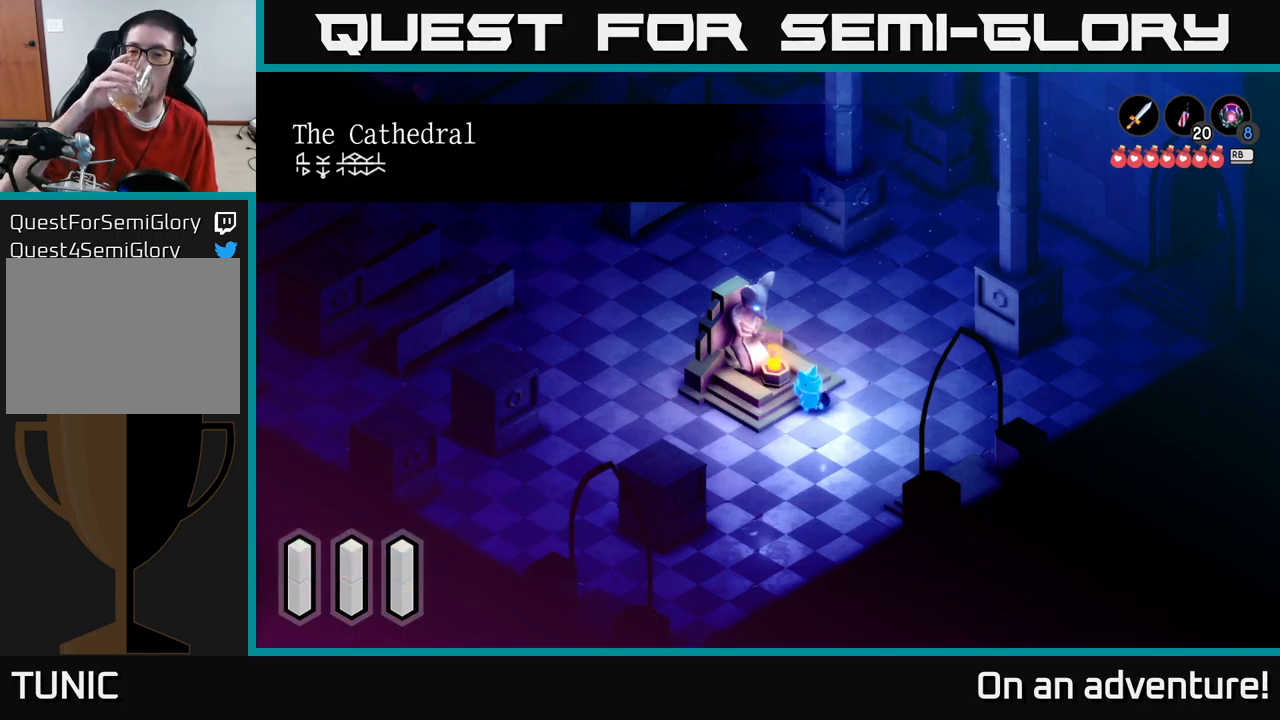
Gameplay with a controller (Xbox layout); each line is a JSON object with the inputs held at the frame after it. "events" lists button and stick changes between this image and that frame as [ms after this image, input, new state], when the widget could be followed in between.
{"buttons": [], "left_stick": "left", "right_stick": "center", "events": [[16, "left_stick", "down-left"], [450, "left_stick", "left"]]}
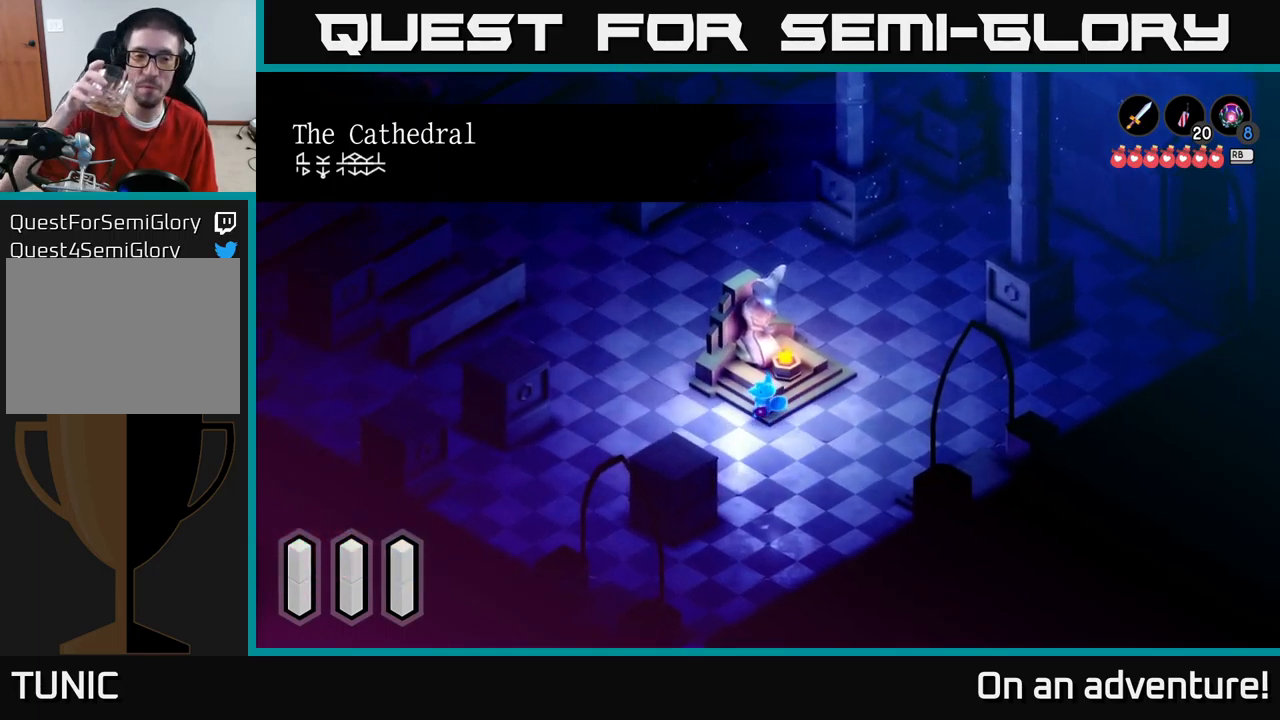
{"buttons": [], "left_stick": "left", "right_stick": "center", "events": []}
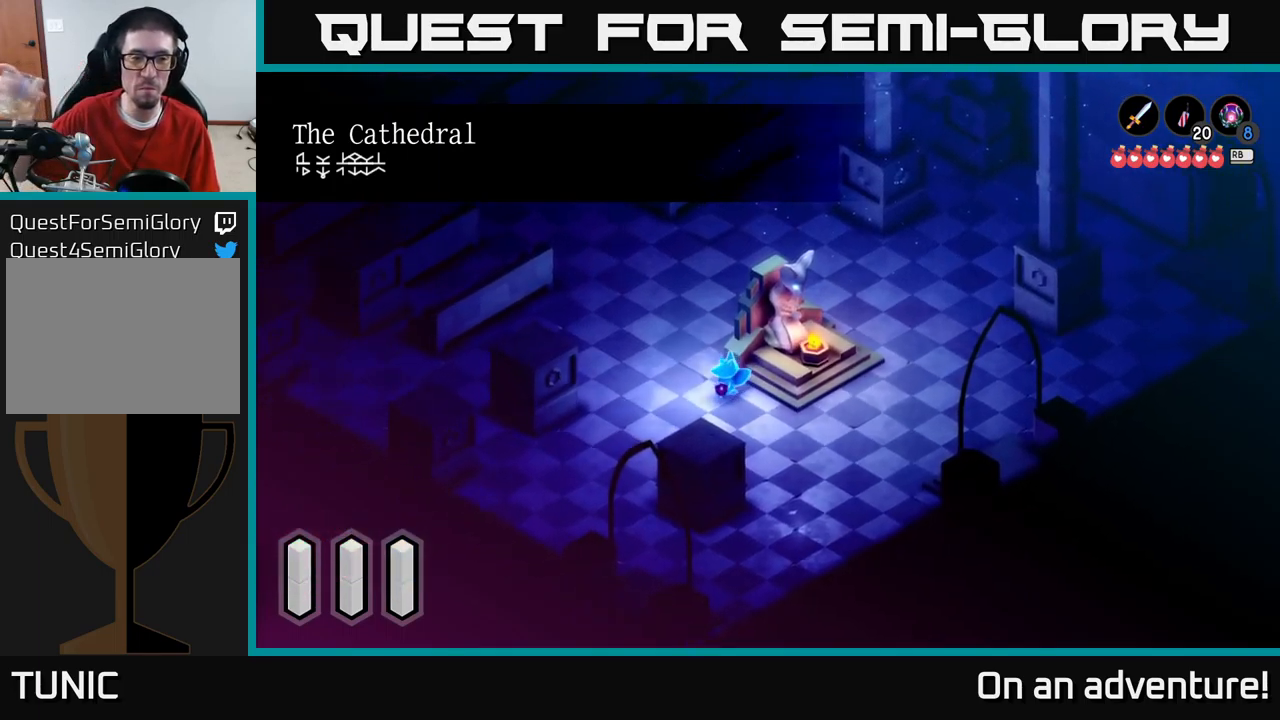
{"buttons": [], "left_stick": "left", "right_stick": "center", "events": []}
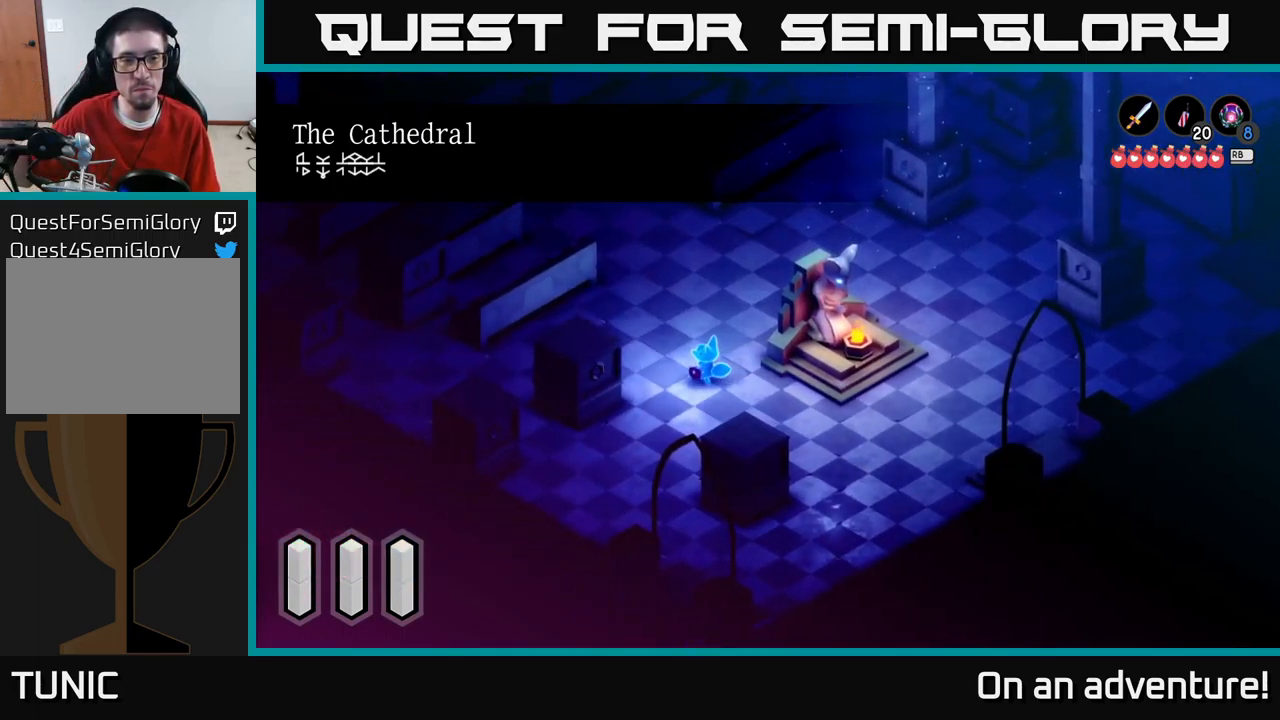
{"buttons": [], "left_stick": "down", "right_stick": "center", "events": [[116, "left_stick", "down-right"], [183, "left_stick", "down"]]}
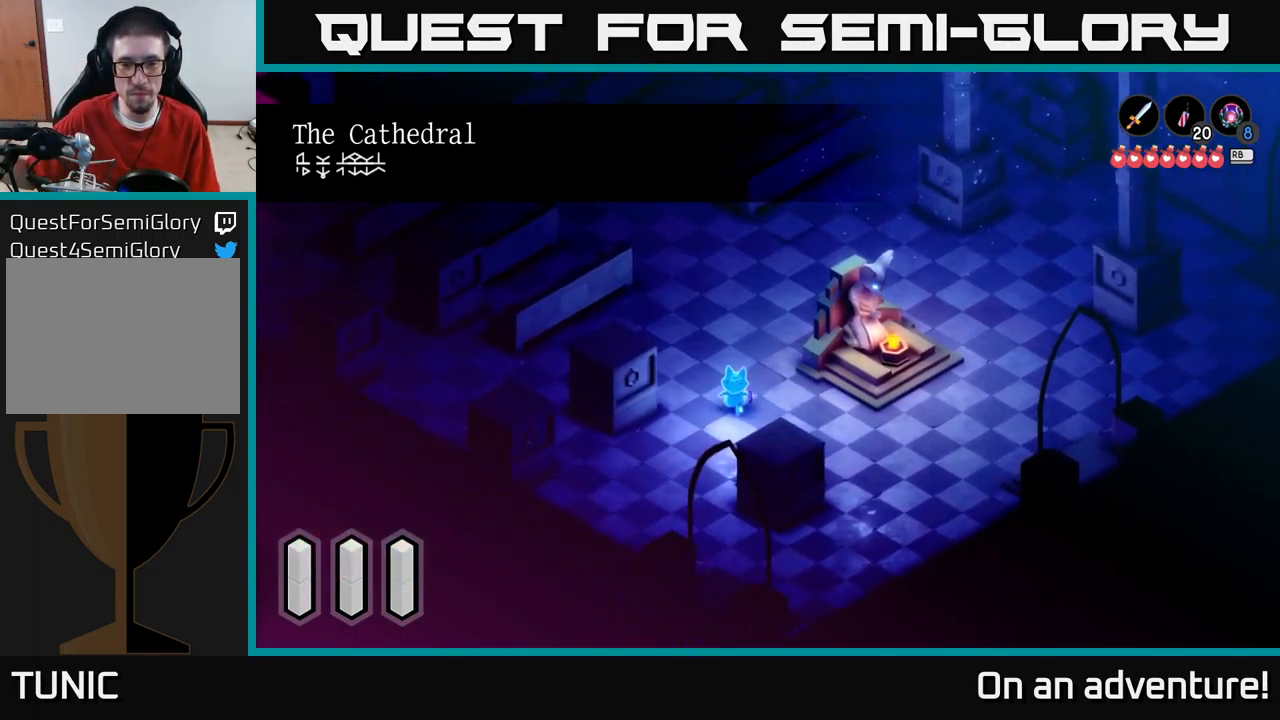
{"buttons": [], "left_stick": "down", "right_stick": "center", "events": []}
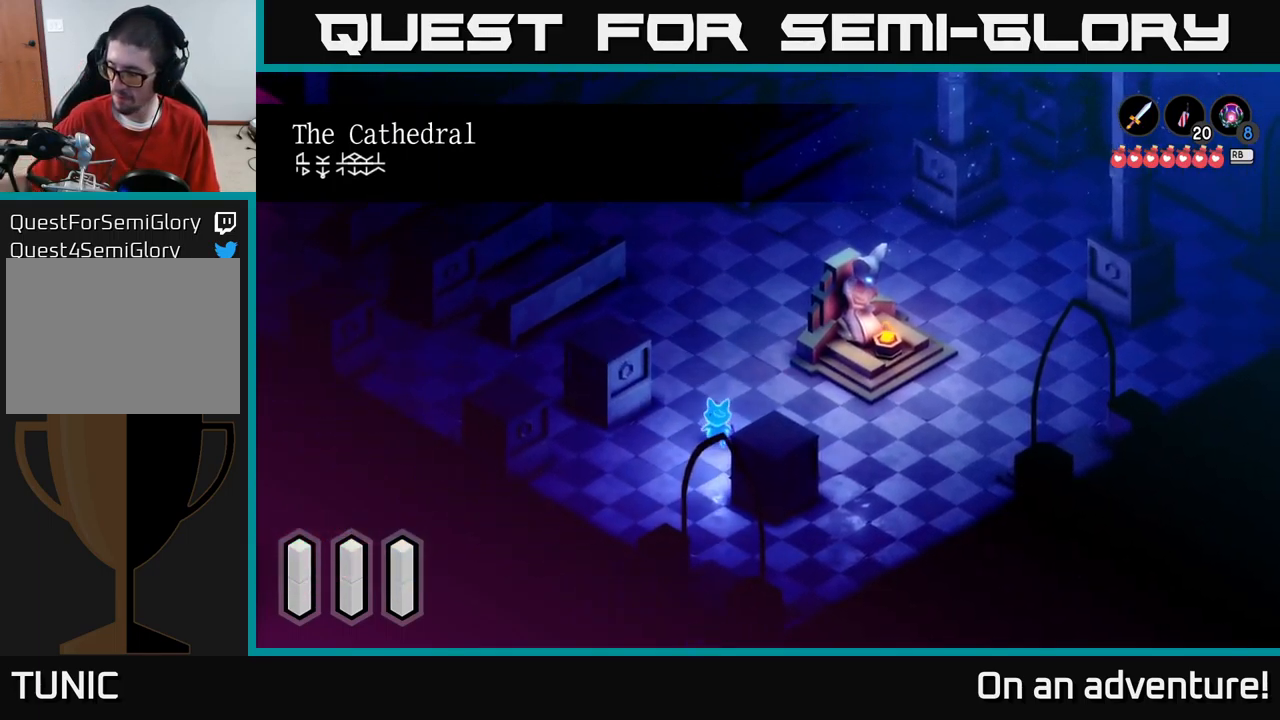
{"buttons": [], "left_stick": "down", "right_stick": "center", "events": []}
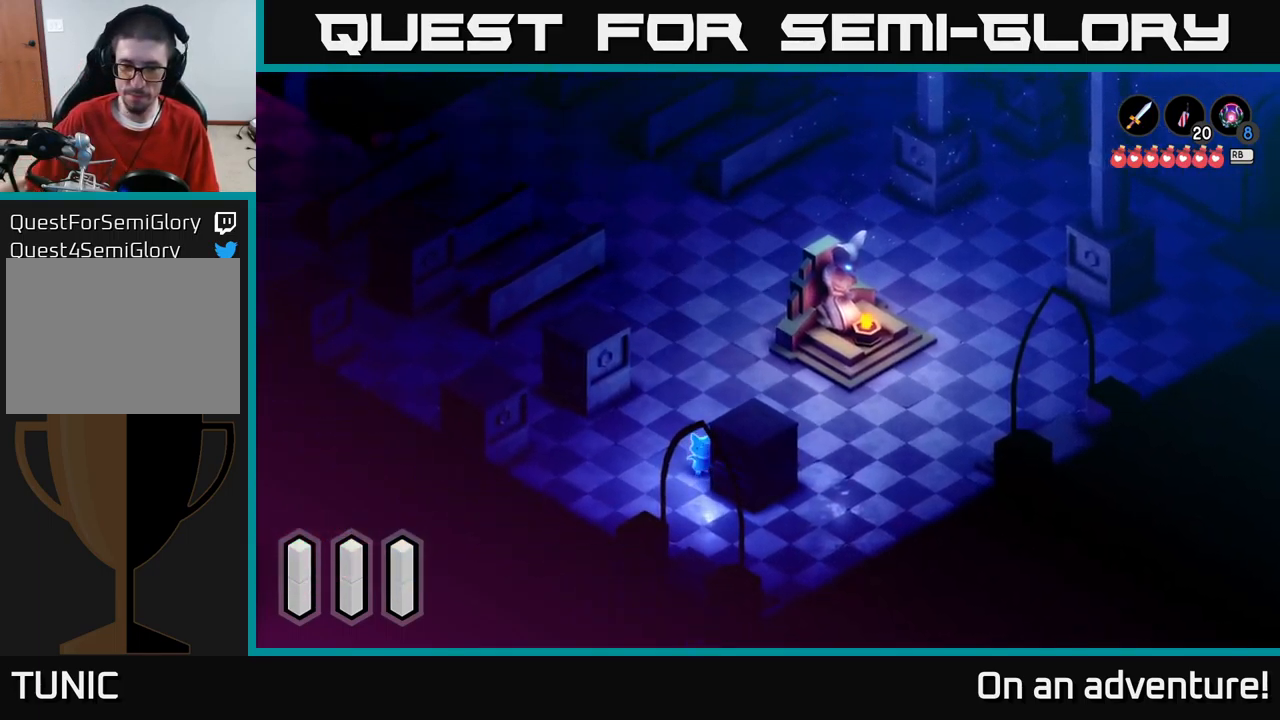
{"buttons": [], "left_stick": "down", "right_stick": "center", "events": []}
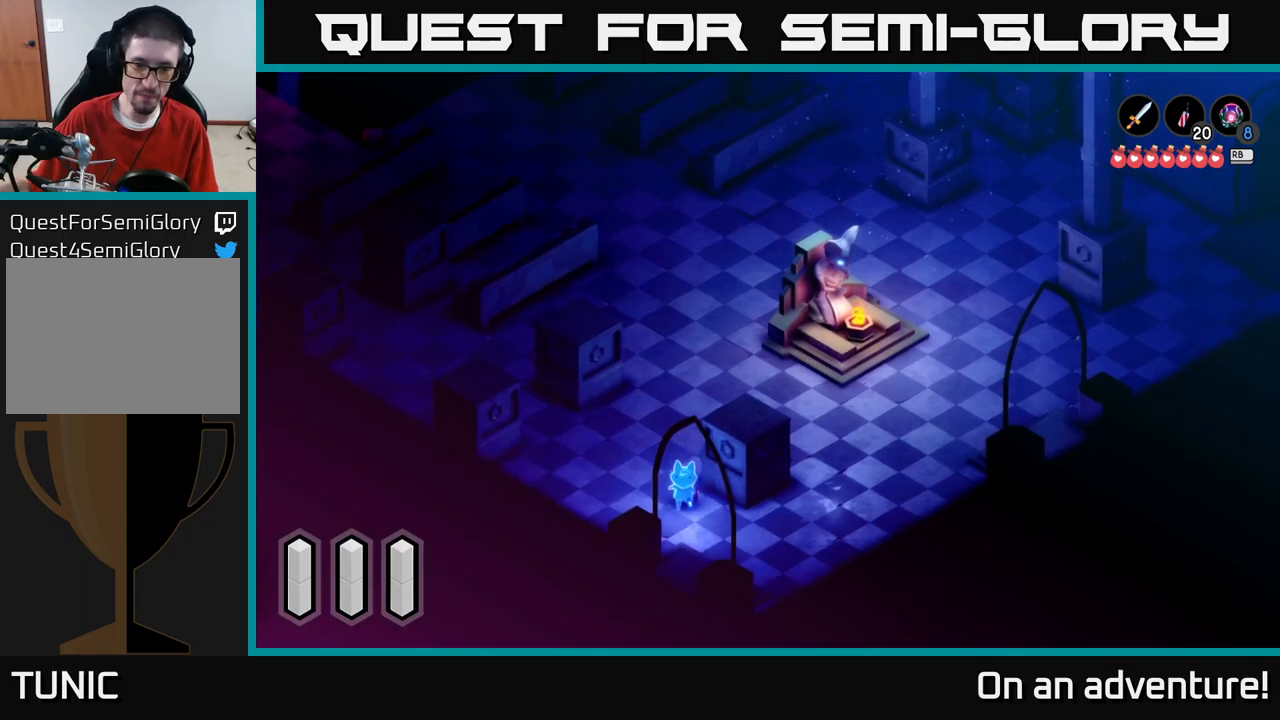
{"buttons": [], "left_stick": "down", "right_stick": "center", "events": [[200, "left_stick", "down-right"], [467, "left_stick", "down"]]}
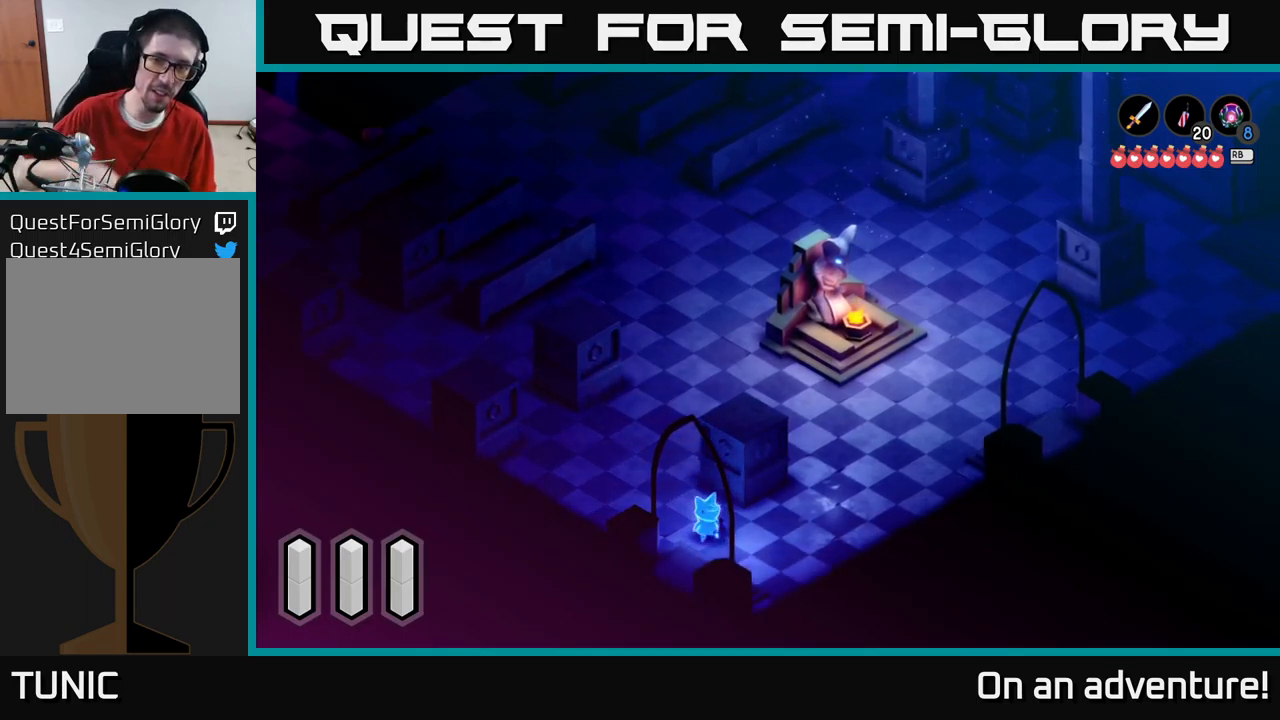
{"buttons": [], "left_stick": "down-left", "right_stick": "center", "events": [[450, "left_stick", "down-left"]]}
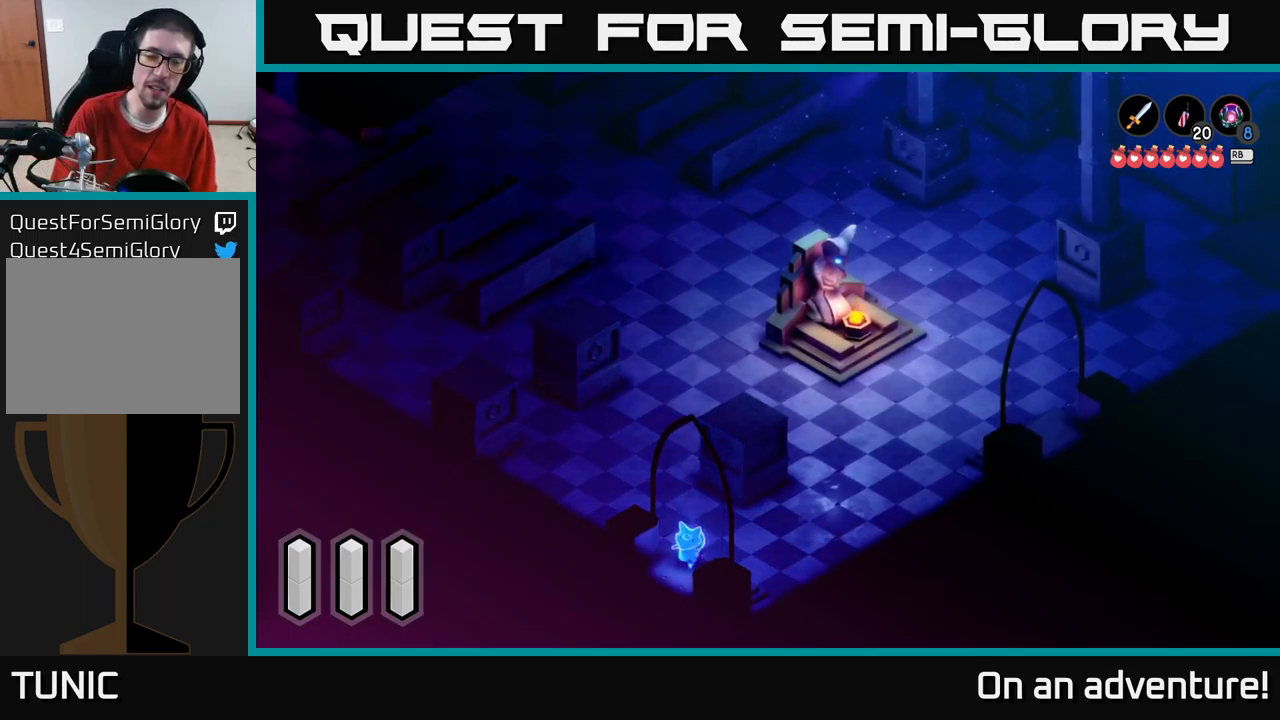
{"buttons": [], "left_stick": "down-left", "right_stick": "center", "events": []}
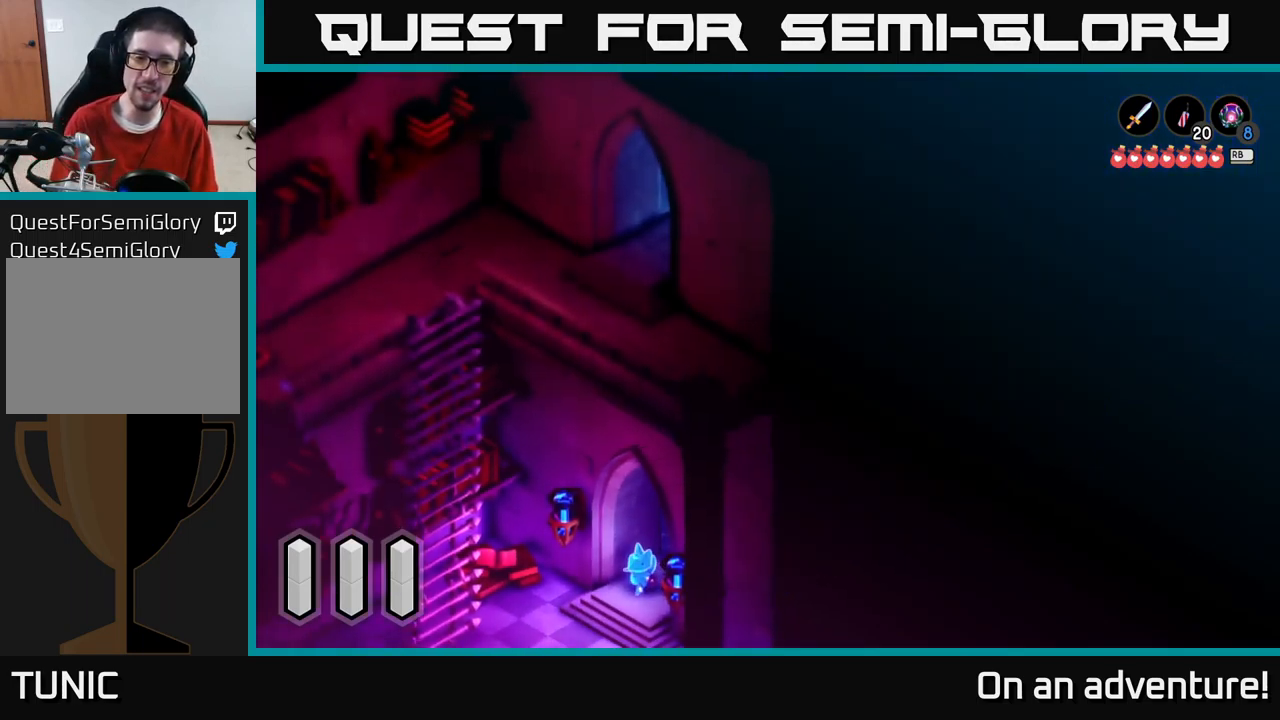
{"buttons": [], "left_stick": "down-left", "right_stick": "center", "events": []}
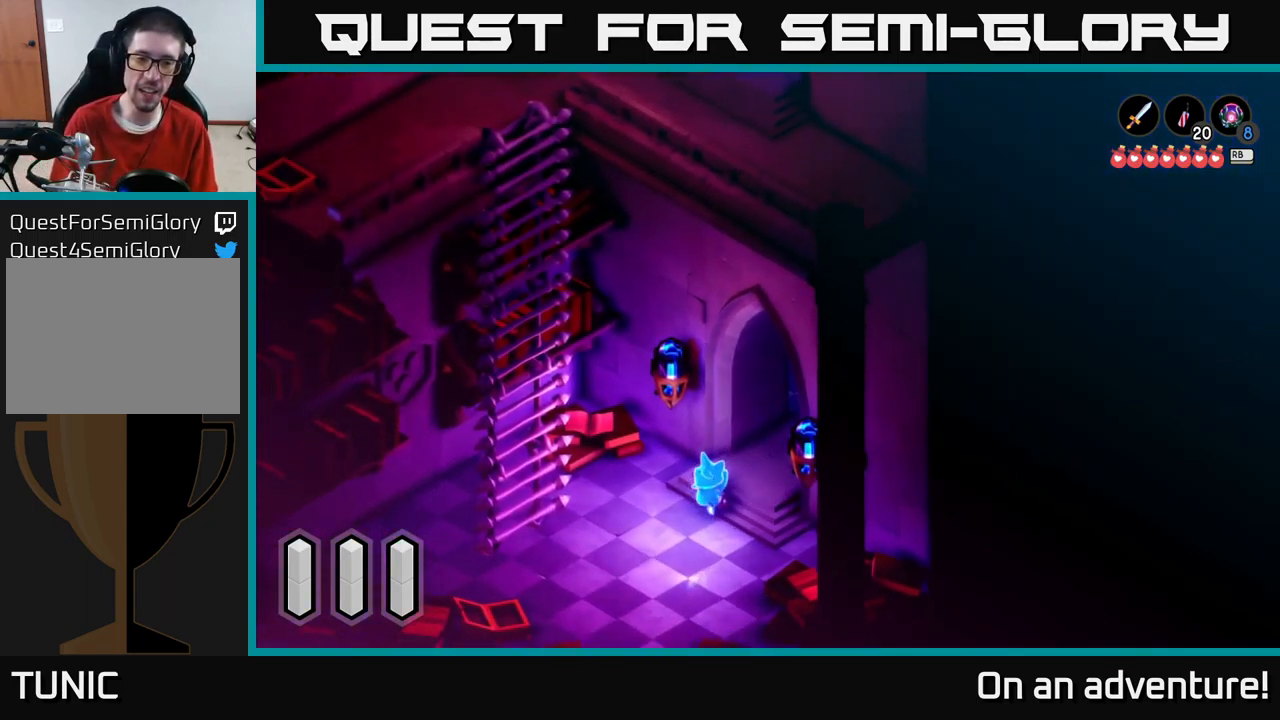
{"buttons": [], "left_stick": "down-left", "right_stick": "center", "events": []}
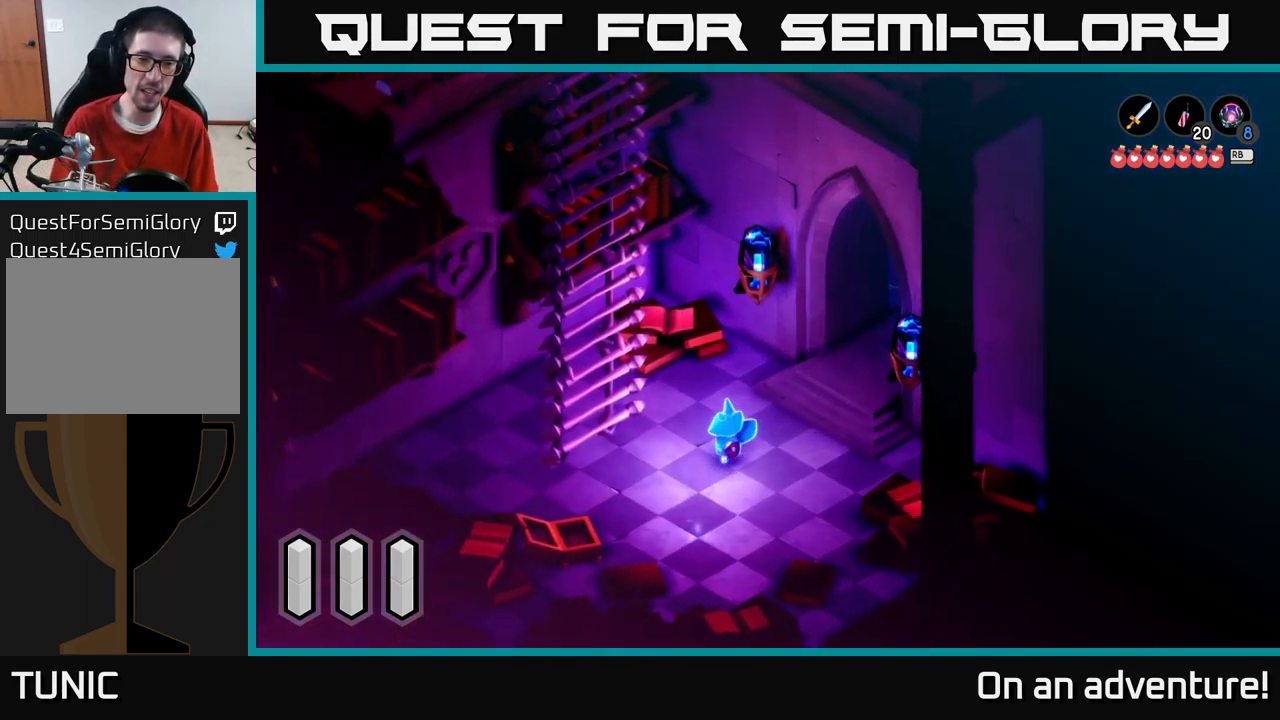
{"buttons": [], "left_stick": "left", "right_stick": "center", "events": [[400, "left_stick", "left"]]}
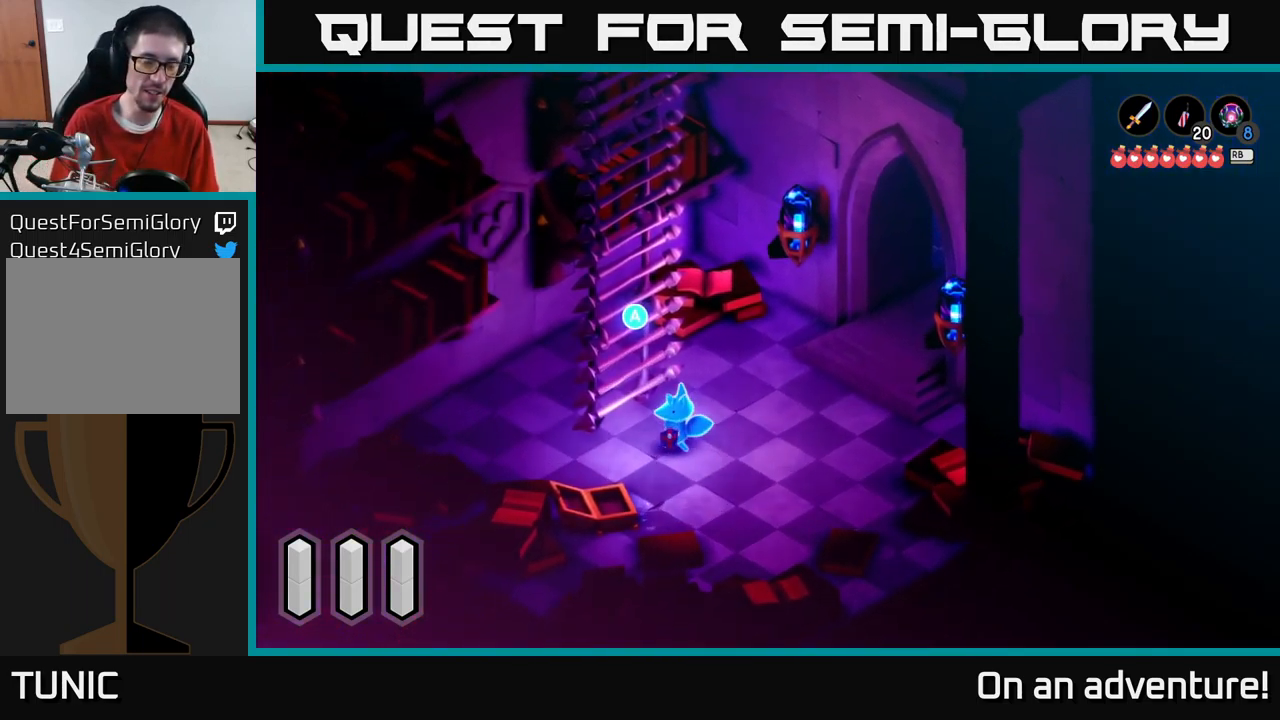
{"buttons": [], "left_stick": "up", "right_stick": "center", "events": [[83, "left_stick", "up-left"], [217, "A", "down"], [267, "left_stick", "center"], [333, "A", "up"], [433, "left_stick", "up"]]}
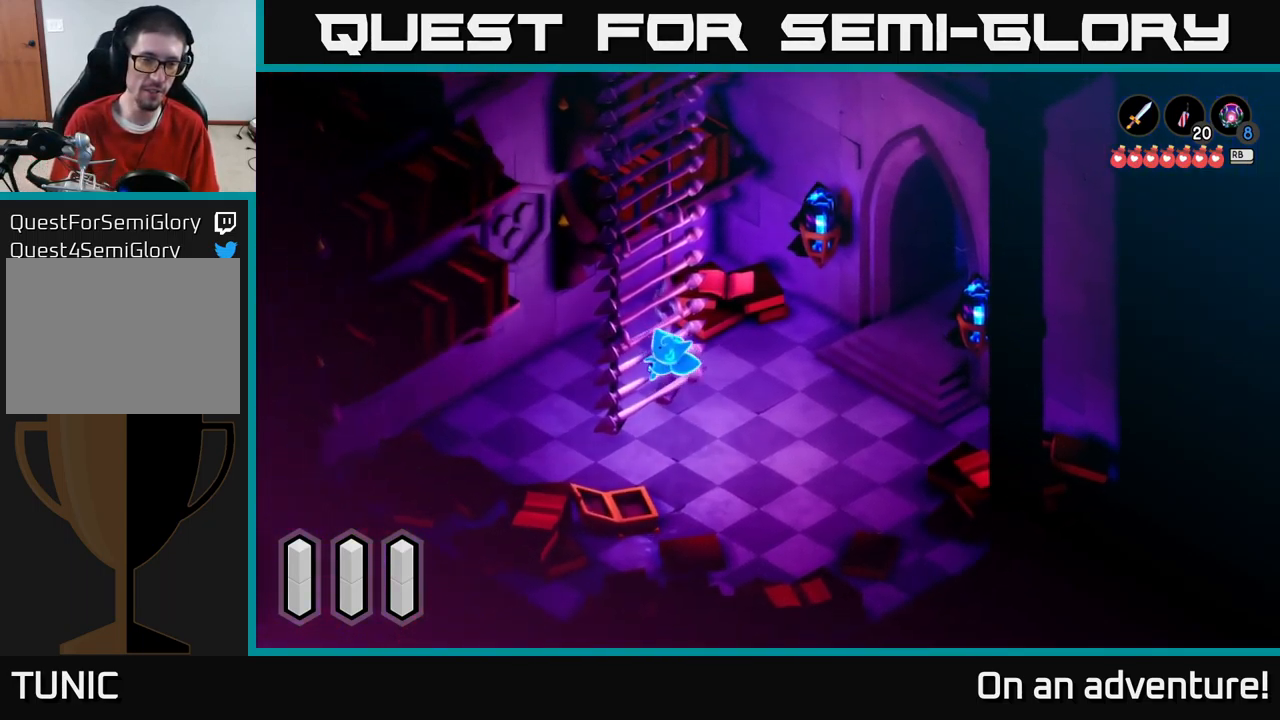
{"buttons": [], "left_stick": "up", "right_stick": "center", "events": []}
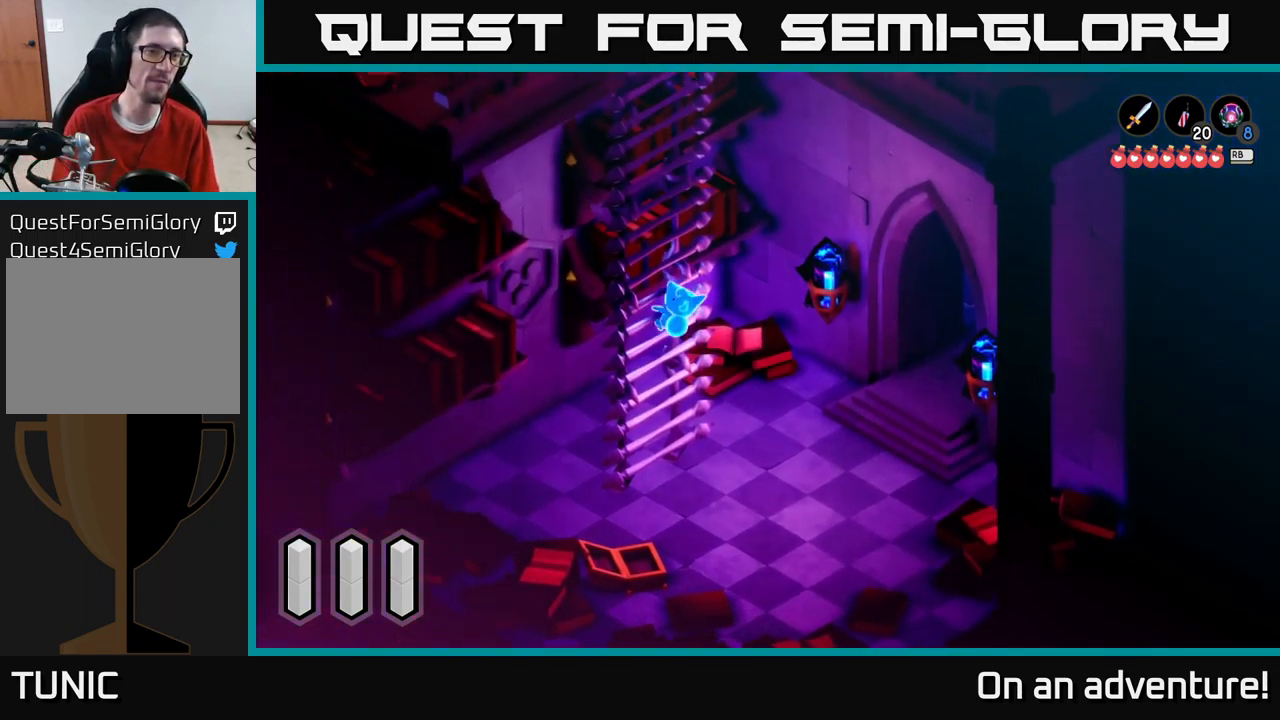
{"buttons": [], "left_stick": "up", "right_stick": "center", "events": []}
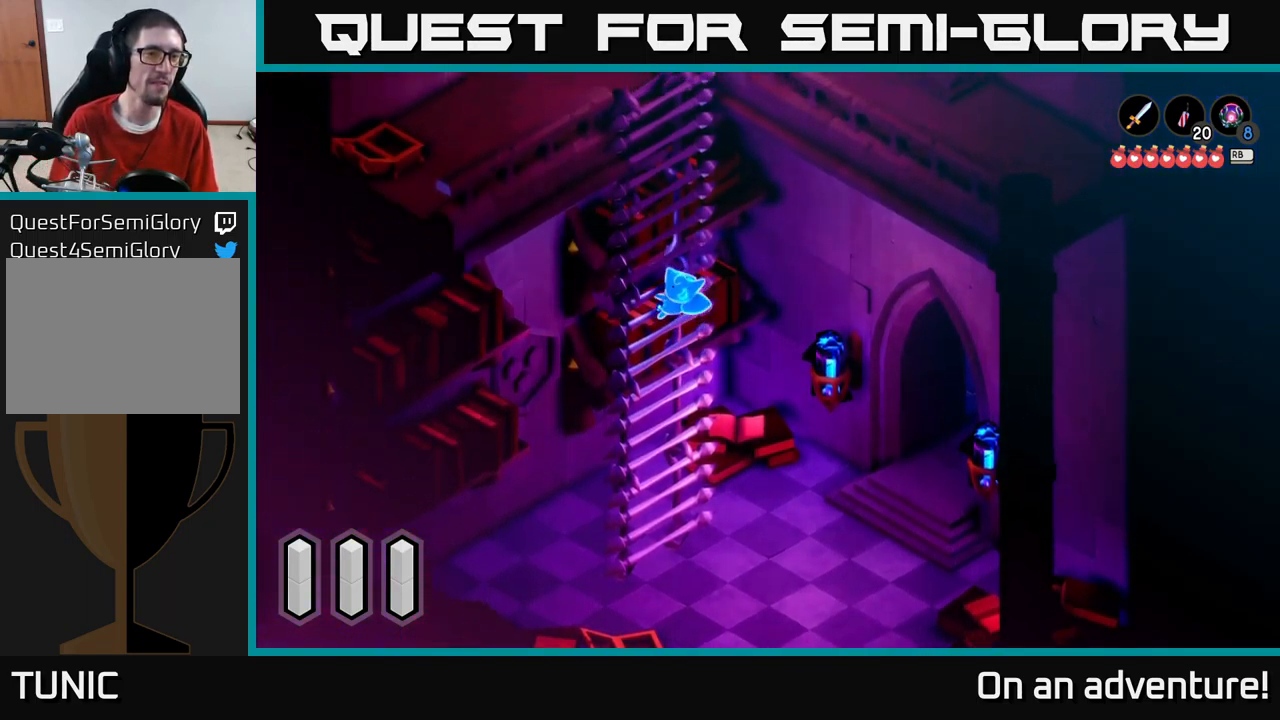
{"buttons": [], "left_stick": "up", "right_stick": "center", "events": []}
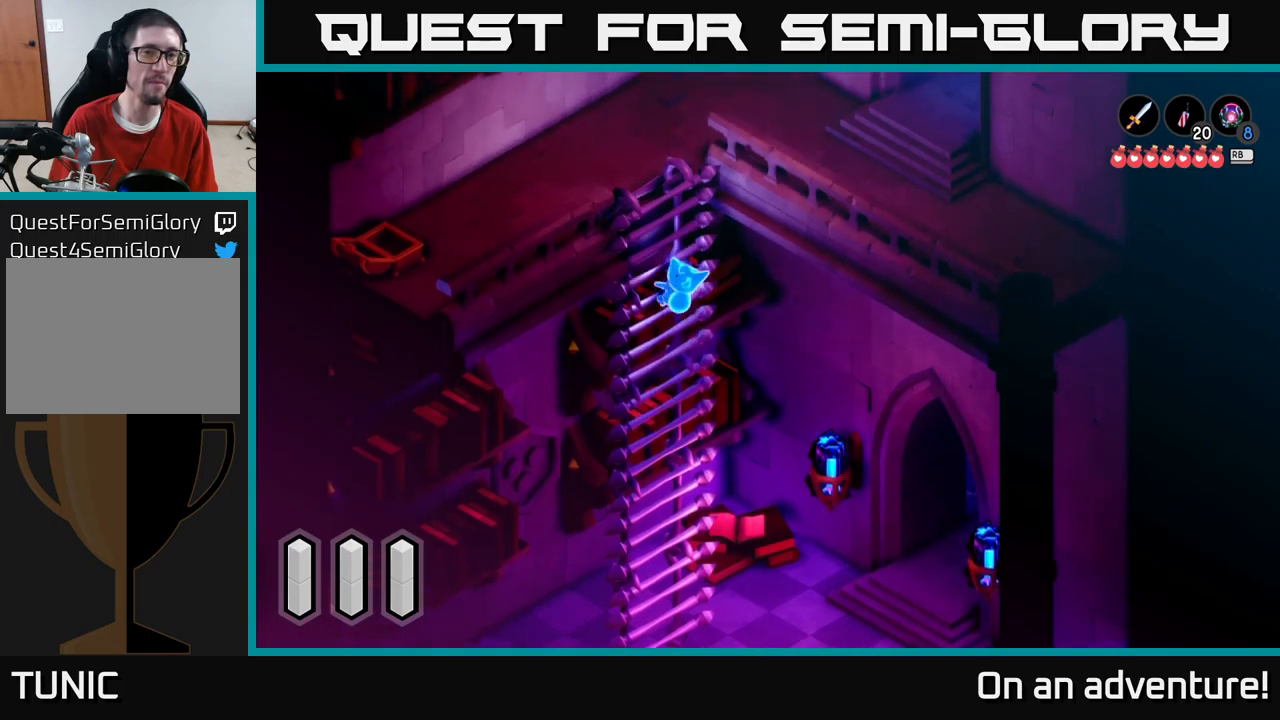
{"buttons": [], "left_stick": "up", "right_stick": "center", "events": []}
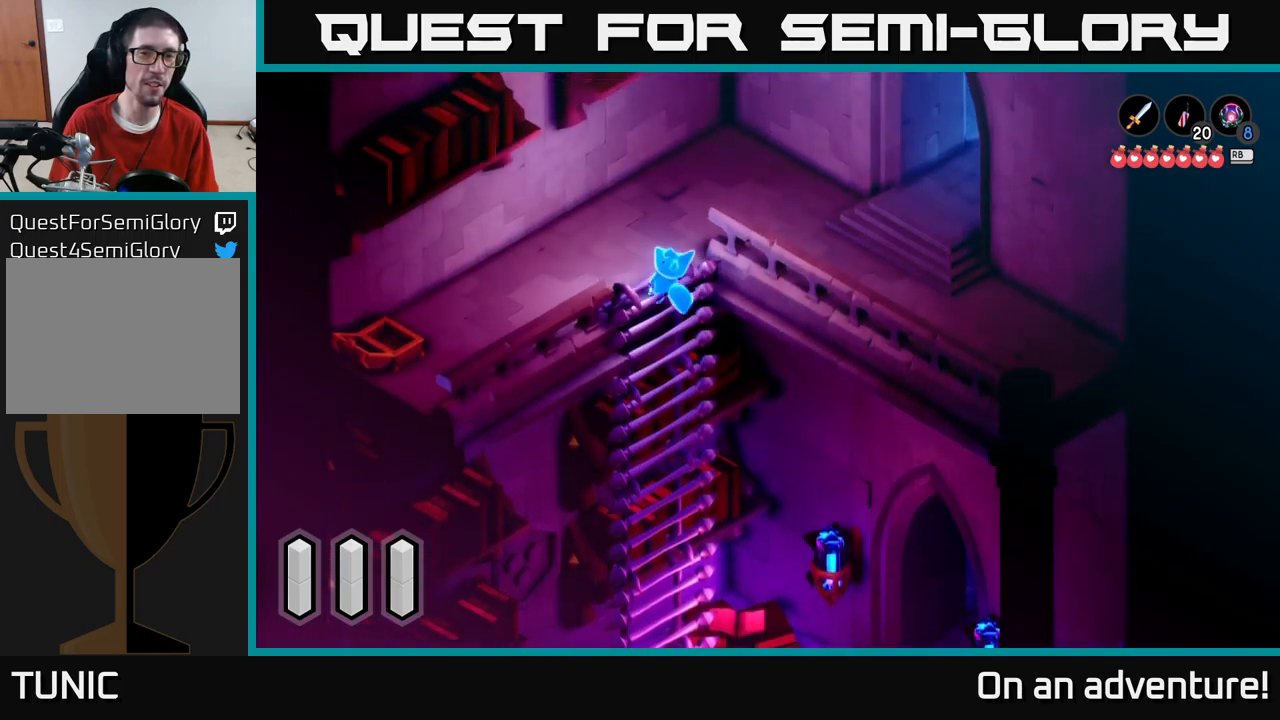
{"buttons": [], "left_stick": "up-right", "right_stick": "center", "events": [[84, "left_stick", "up-right"]]}
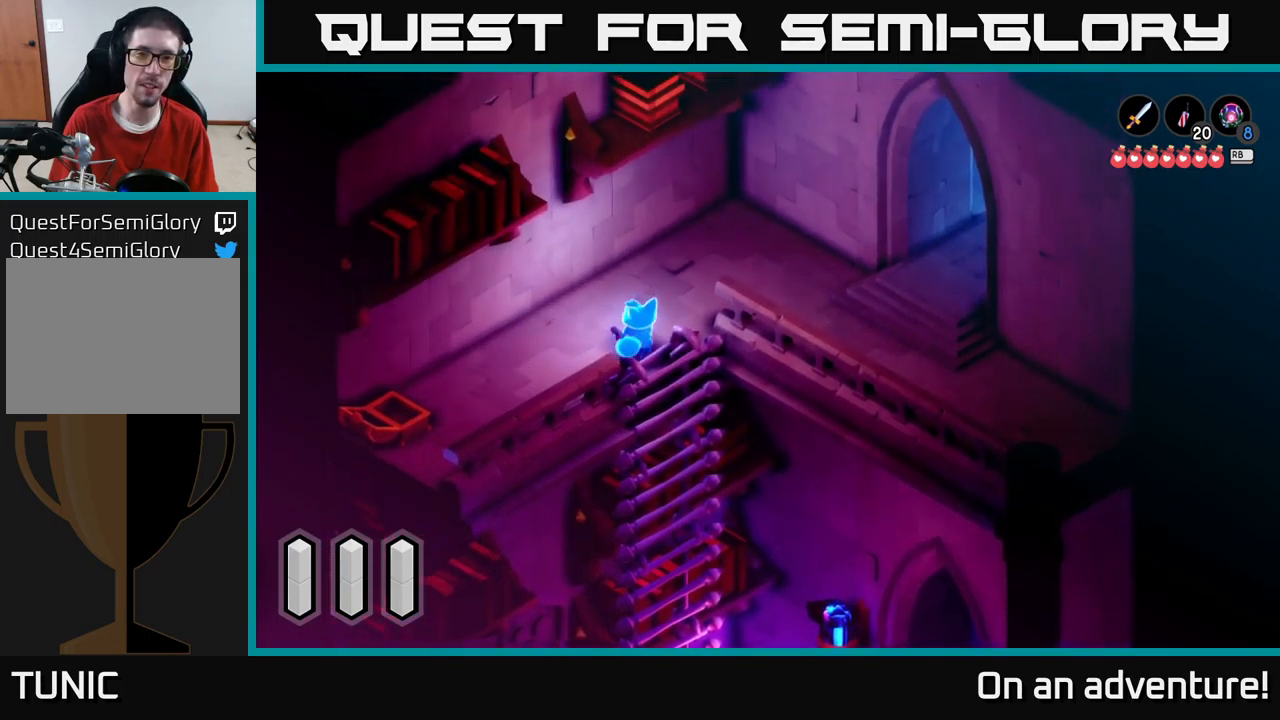
{"buttons": ["A"], "left_stick": "right", "right_stick": "center", "events": [[350, "left_stick", "right"], [417, "A", "down"]]}
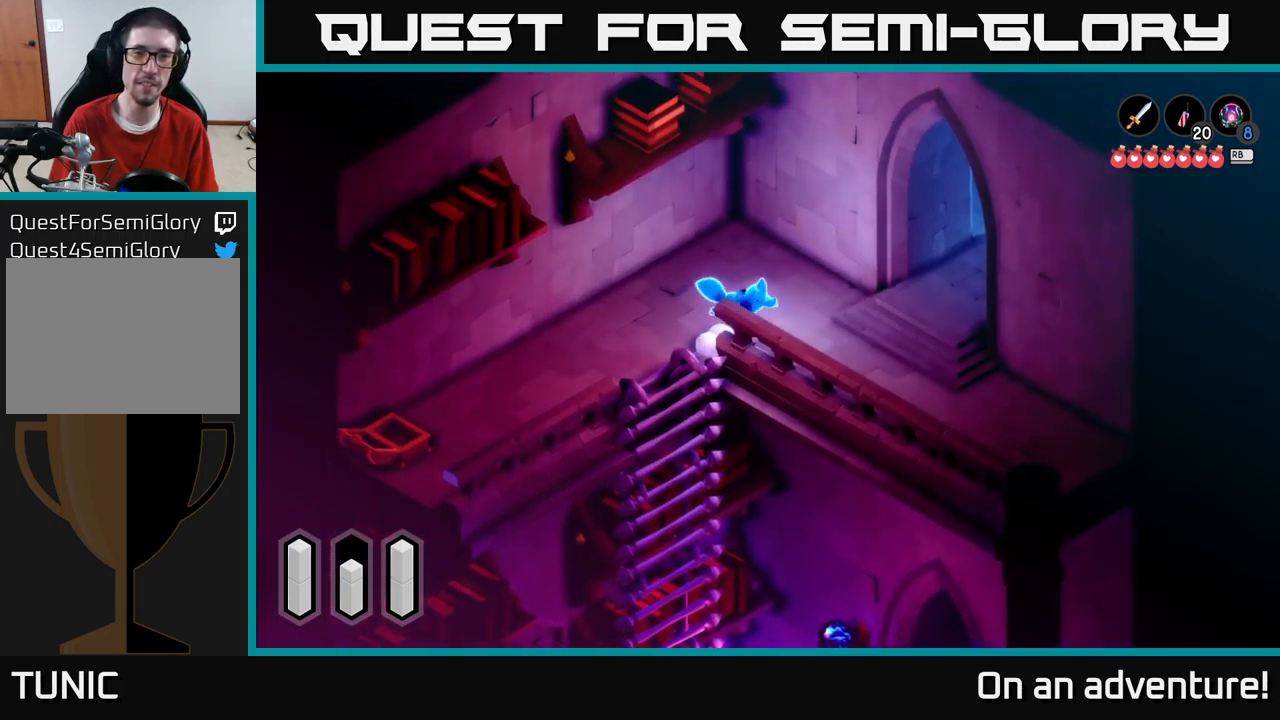
{"buttons": ["A"], "left_stick": "up-right", "right_stick": "center", "events": [[450, "left_stick", "up-right"]]}
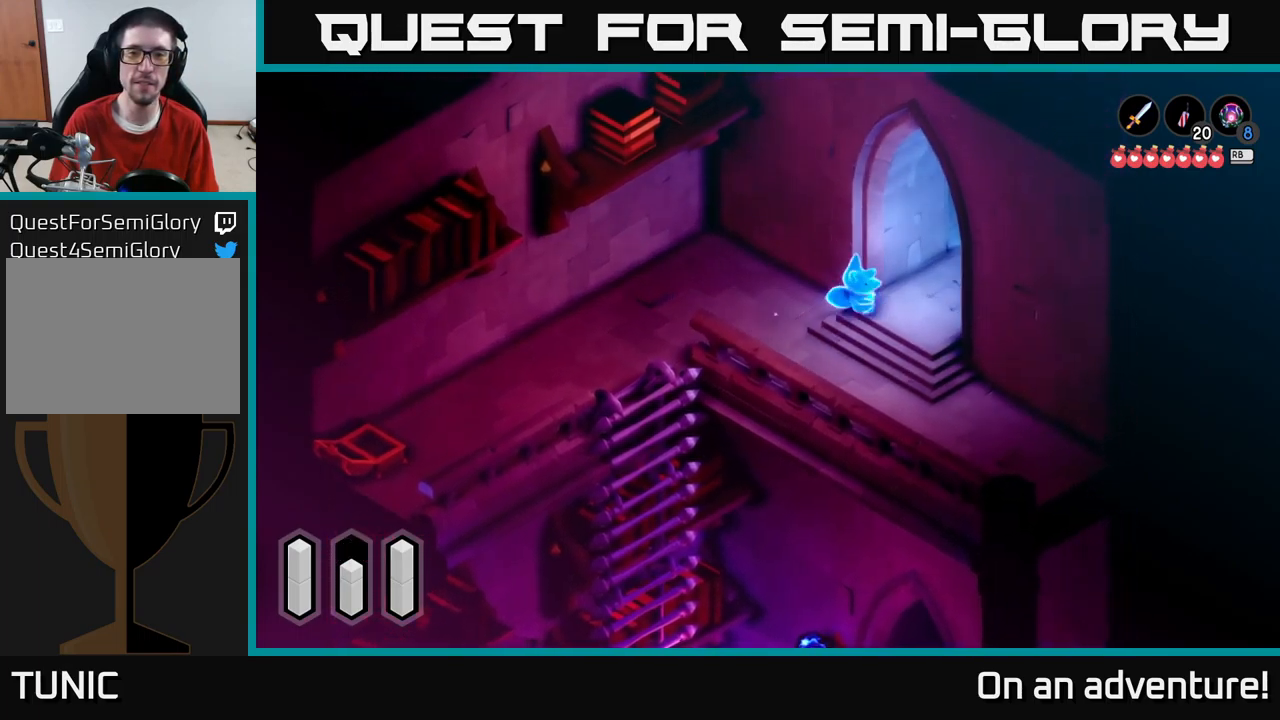
{"buttons": ["A"], "left_stick": "up-right", "right_stick": "center", "events": []}
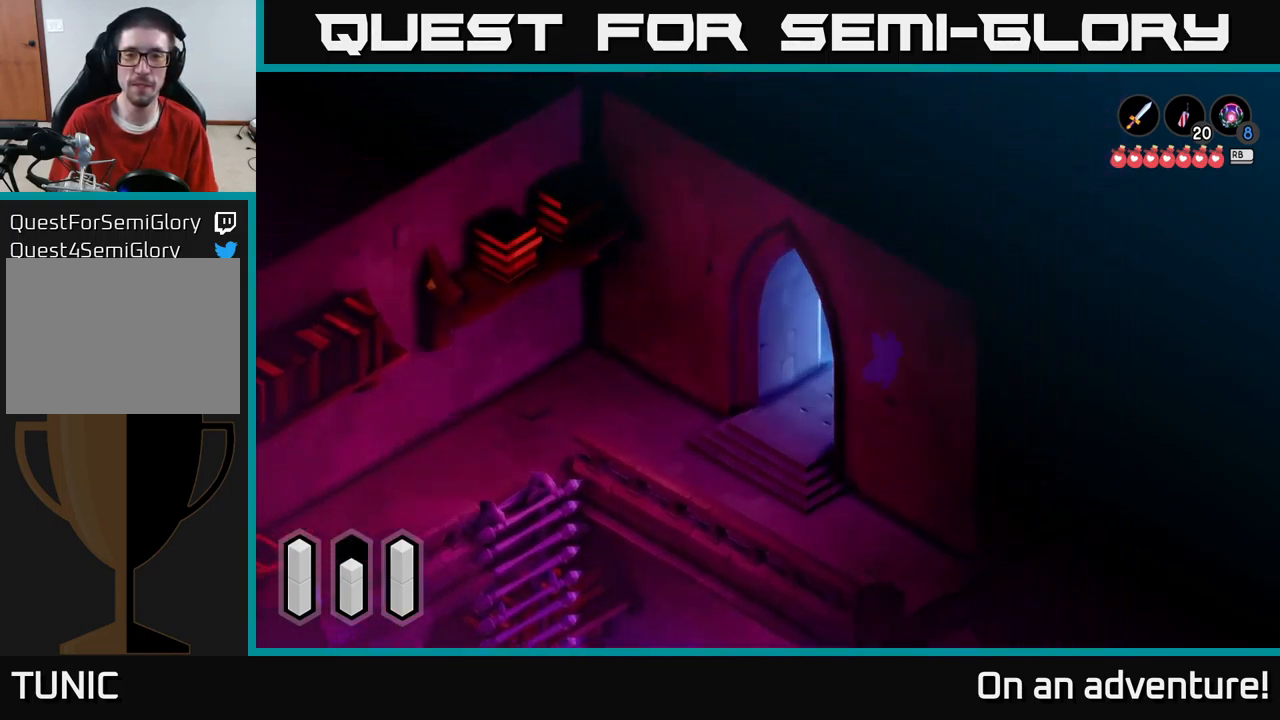
{"buttons": ["A"], "left_stick": "up-left", "right_stick": "center", "events": [[367, "left_stick", "up-left"]]}
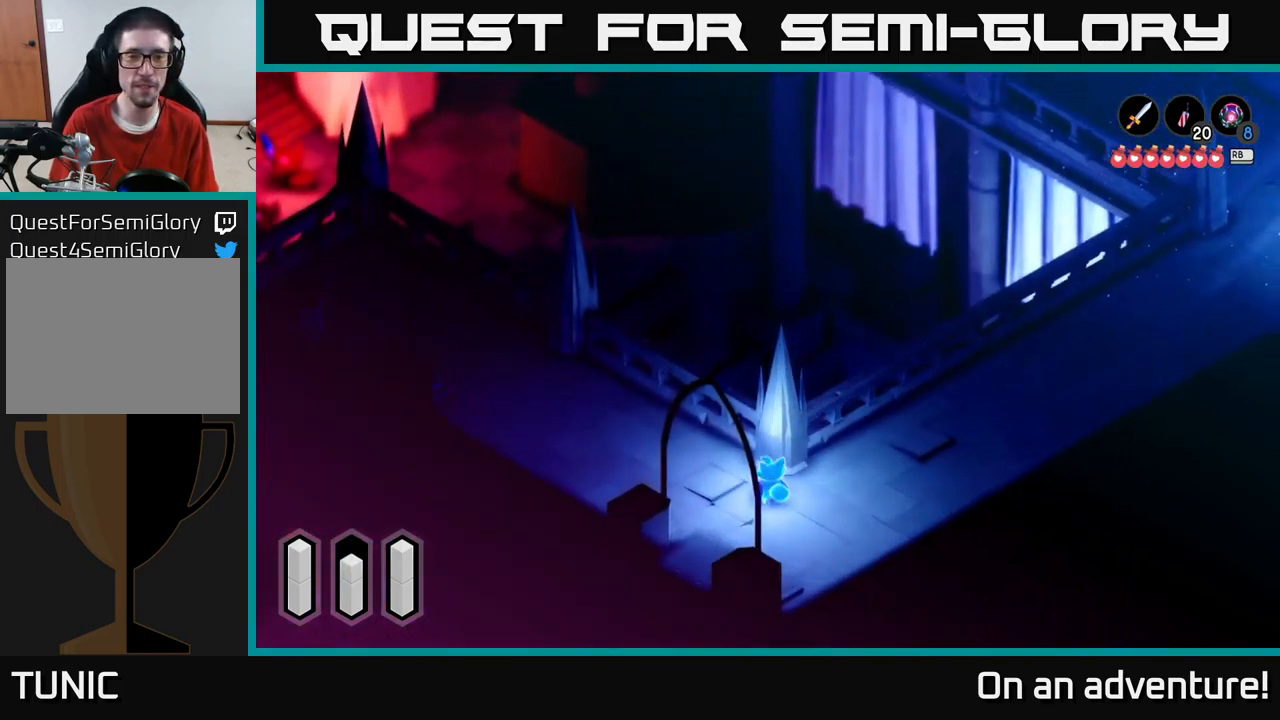
{"buttons": ["A"], "left_stick": "up-left", "right_stick": "center", "events": []}
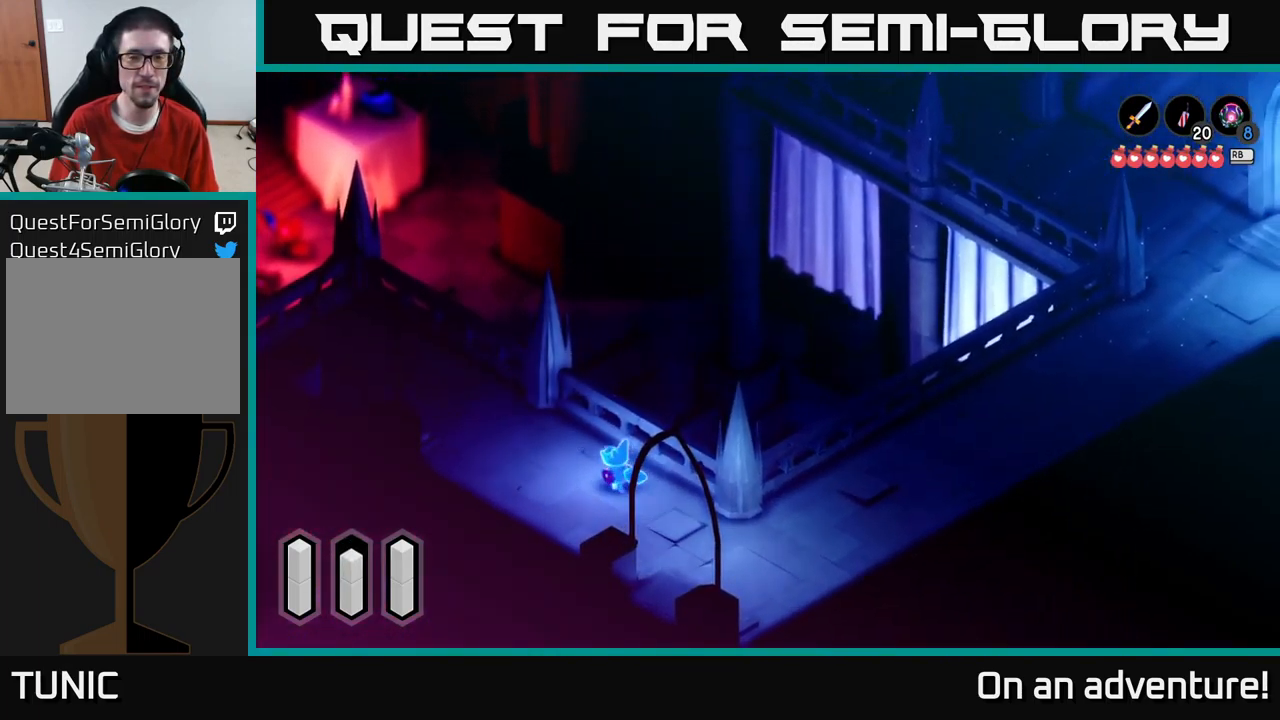
{"buttons": ["A"], "left_stick": "up-left", "right_stick": "center", "events": []}
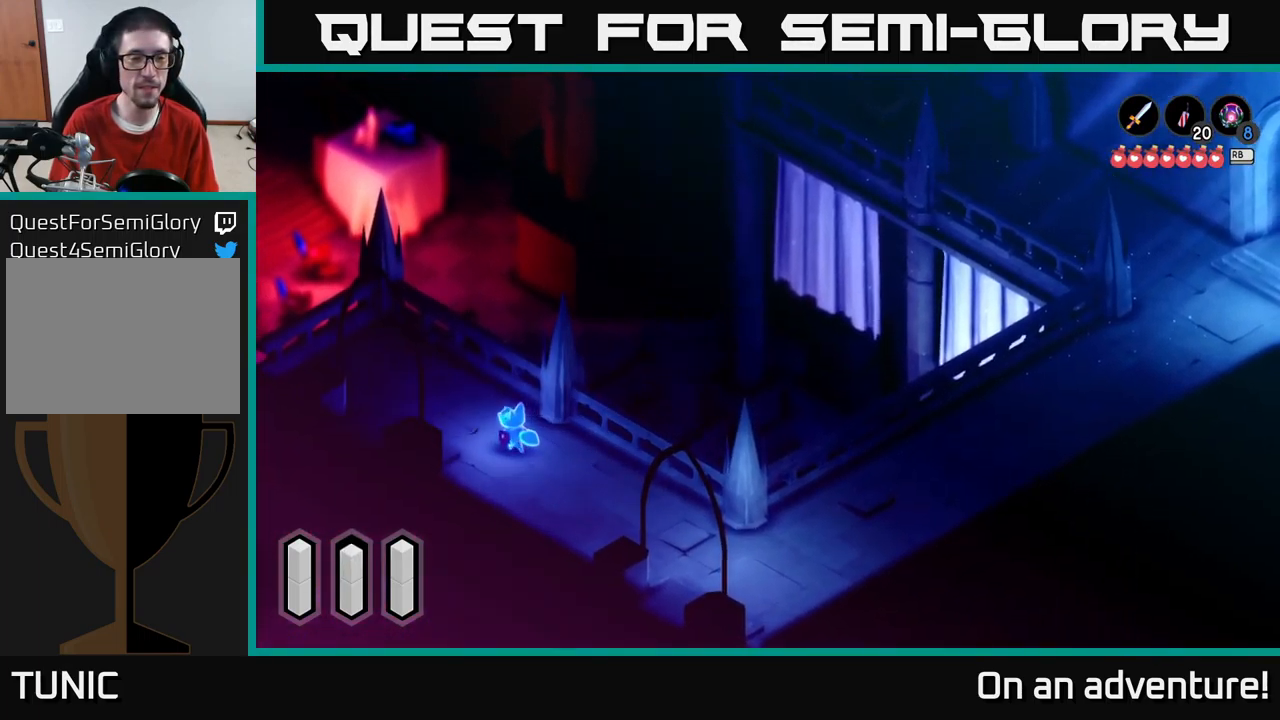
{"buttons": ["A"], "left_stick": "down-left", "right_stick": "center", "events": [[184, "left_stick", "left"], [334, "left_stick", "down-left"]]}
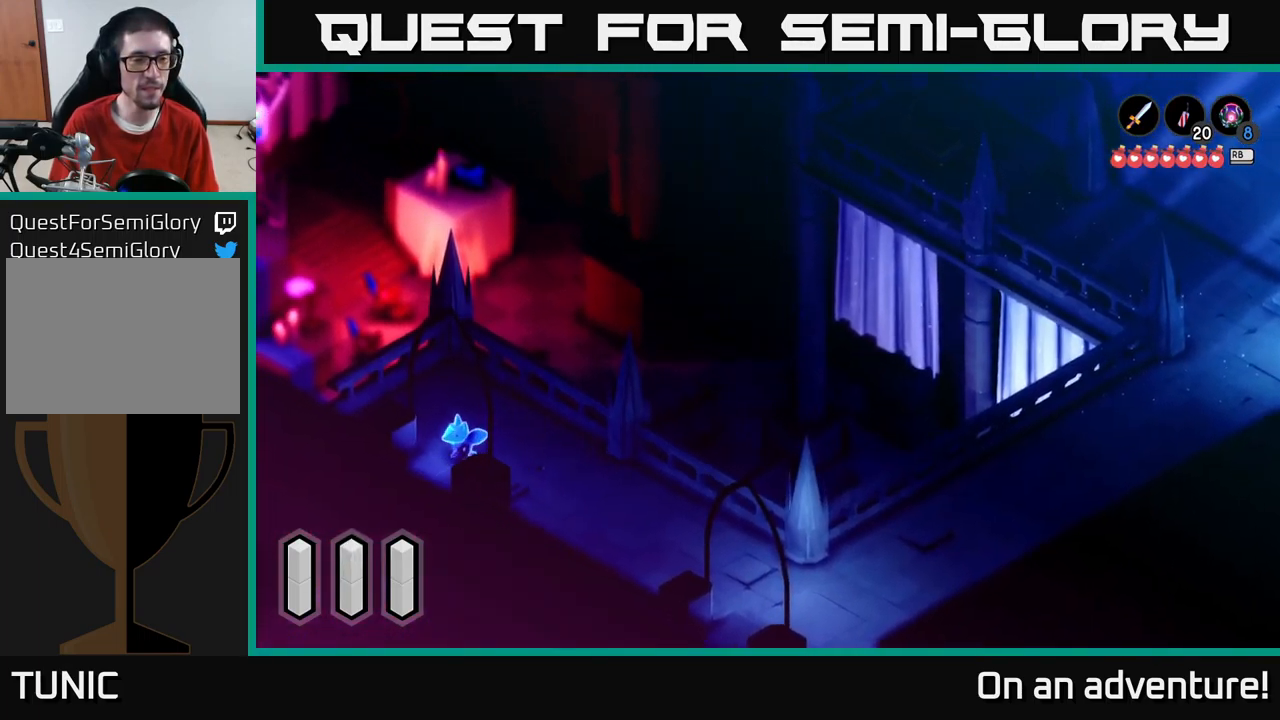
{"buttons": ["A"], "left_stick": "down-left", "right_stick": "center", "events": []}
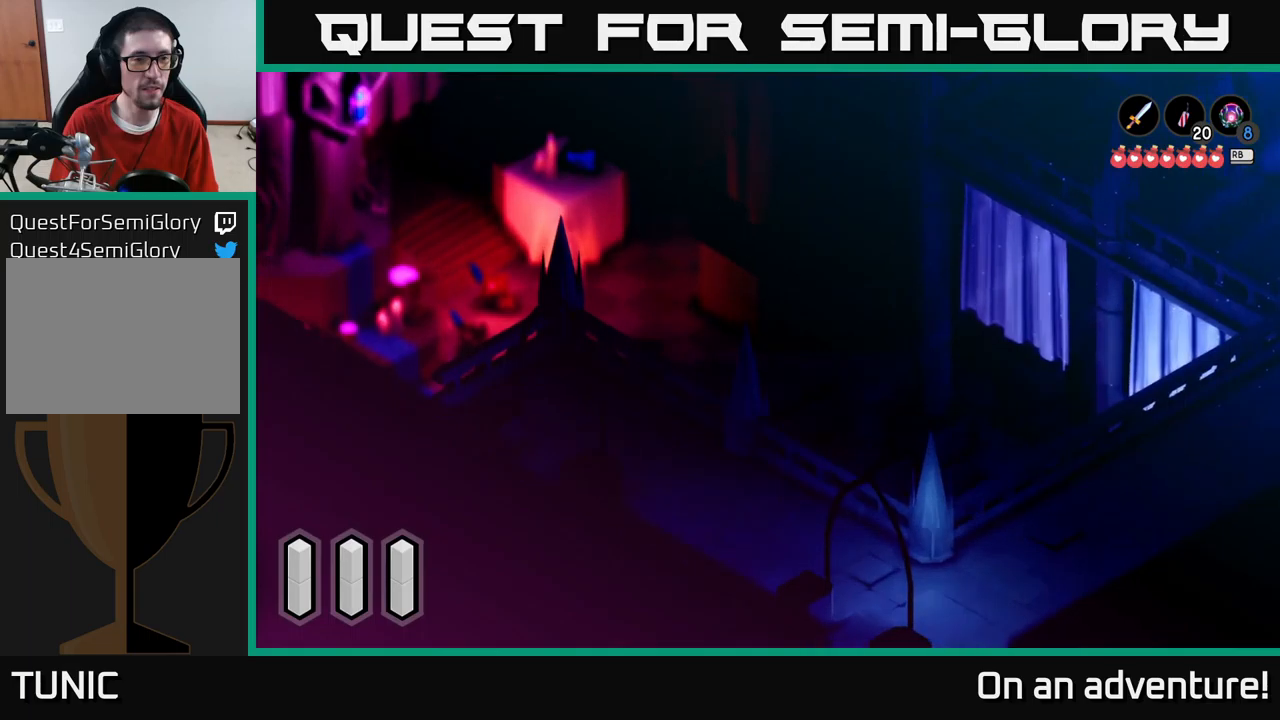
{"buttons": ["A"], "left_stick": "left", "right_stick": "center", "events": [[266, "left_stick", "left"]]}
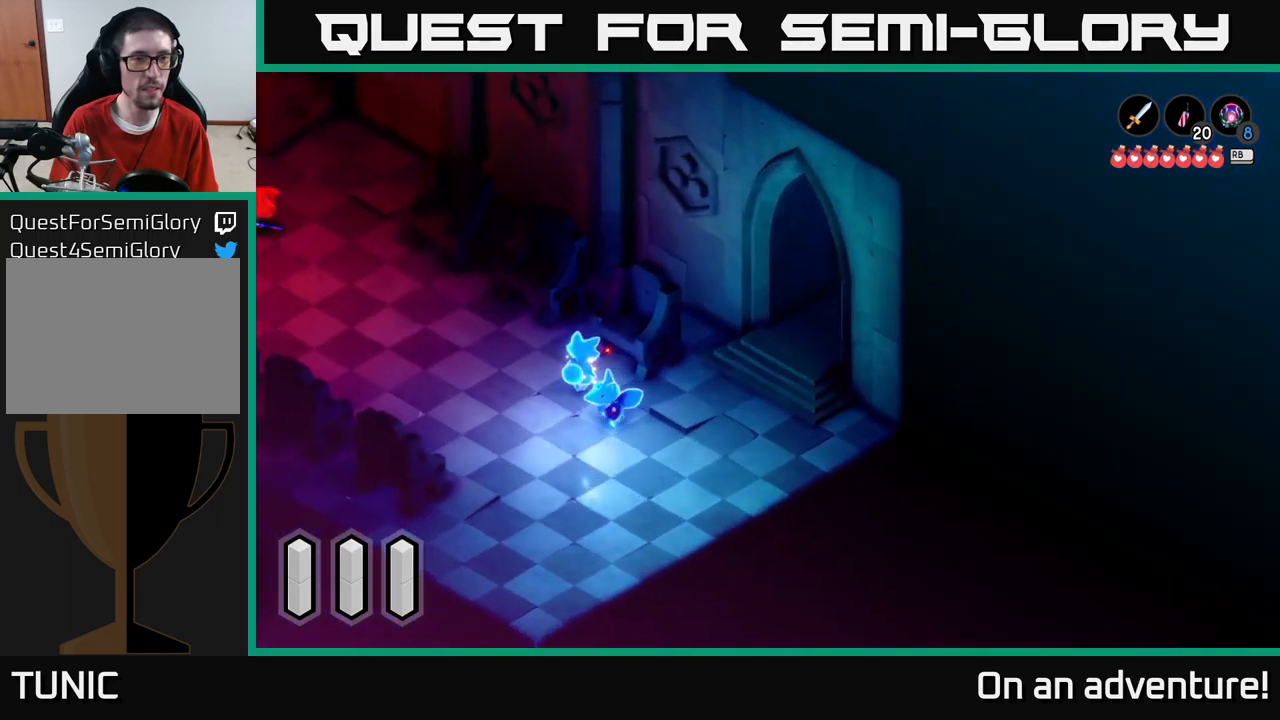
{"buttons": ["L2"], "left_stick": "up-left", "right_stick": "center", "events": [[33, "A", "up"], [266, "L2", "down"], [266, "left_stick", "up-left"]]}
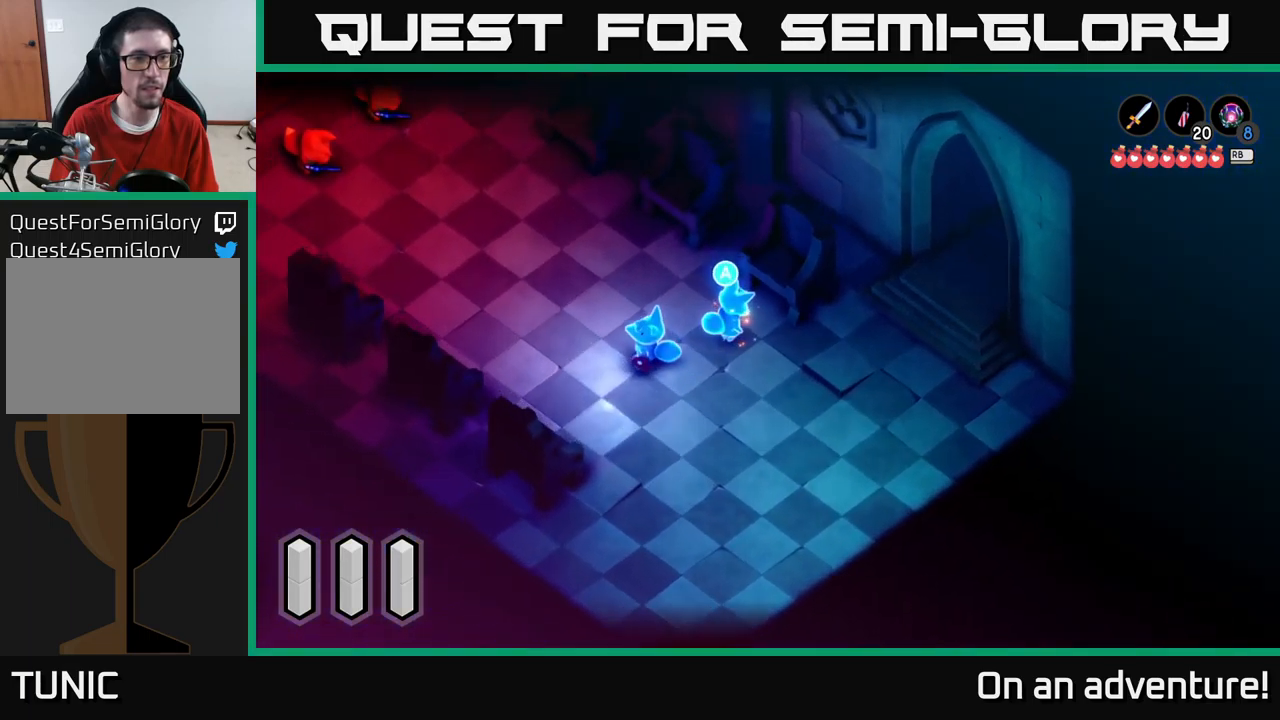
{"buttons": ["Y", "L2"], "left_stick": "up-left", "right_stick": "center", "events": [[500, "Y", "down"]]}